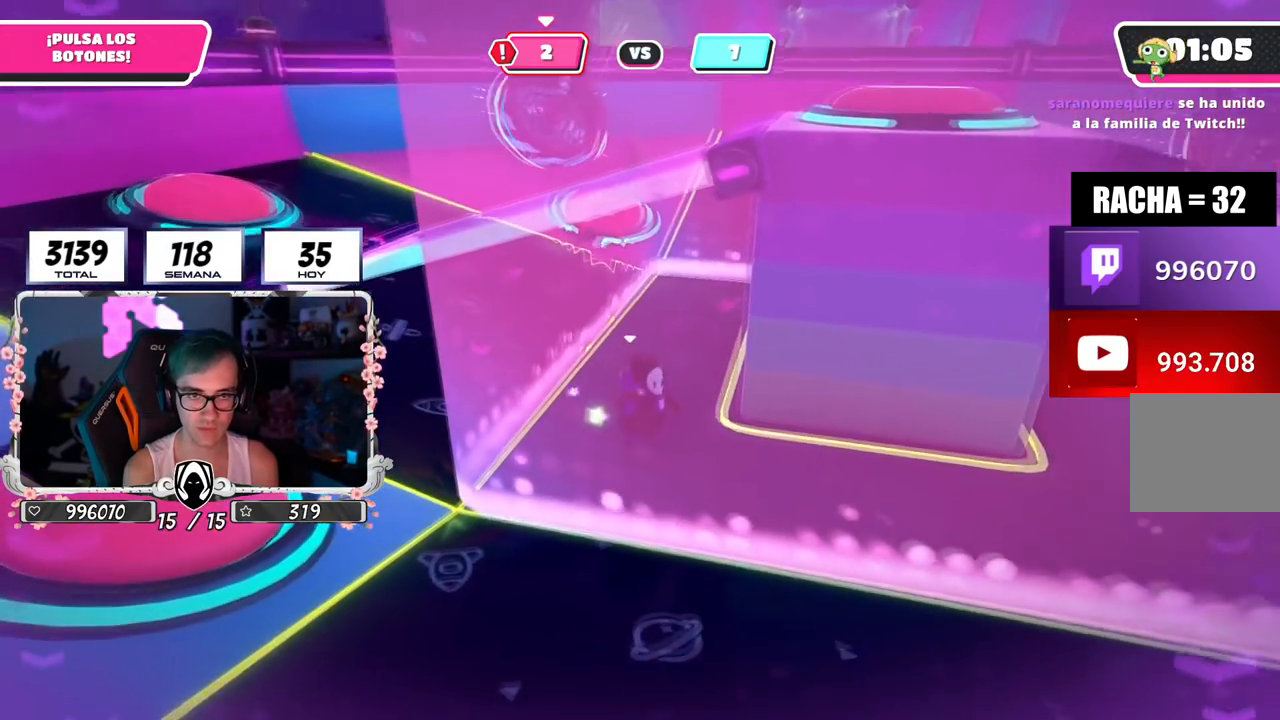
Gameplay with a controller (PlayStation layout); each line is a JSON object with the inputs held at the frame after it. "events" lists button and stick changes between this image and that frame as [ms after this image, input, new state], when the widget could be followed in between.
{"buttons": [], "left_stick": "right", "right_stick": "center", "events": [[17, "right_stick", "center"], [250, "left_stick", "right"]]}
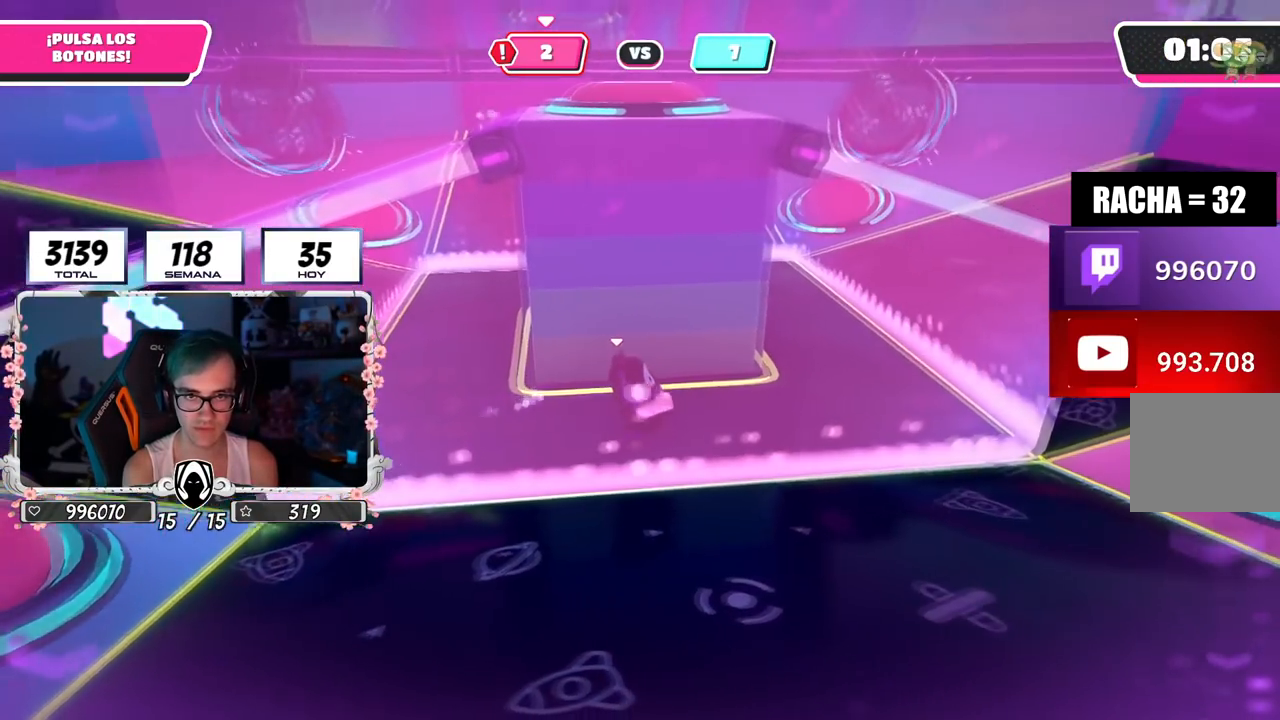
{"buttons": [], "left_stick": "right", "right_stick": "down-left", "events": [[201, "right_stick", "down-left"]]}
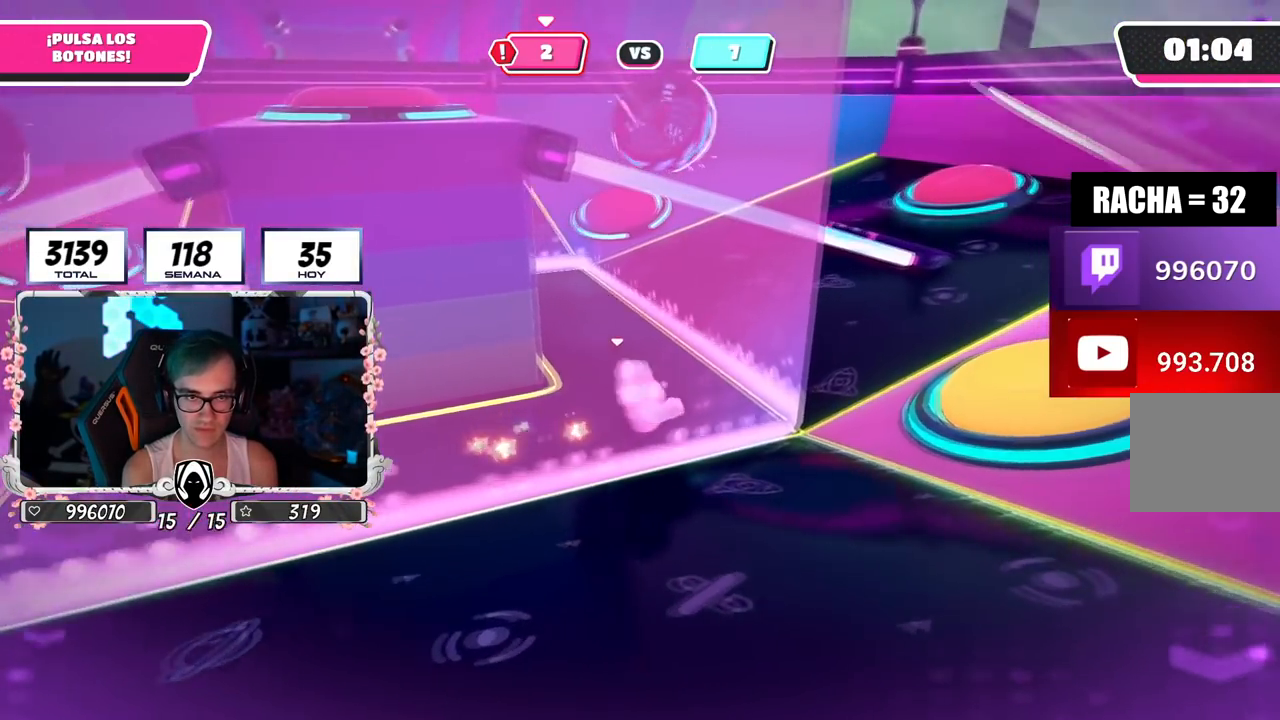
{"buttons": [], "left_stick": "right", "right_stick": "center", "events": [[33, "left_stick", "down-right"], [250, "right_stick", "center"], [283, "left_stick", "right"], [350, "CROSS", "down"], [450, "CROSS", "up"]]}
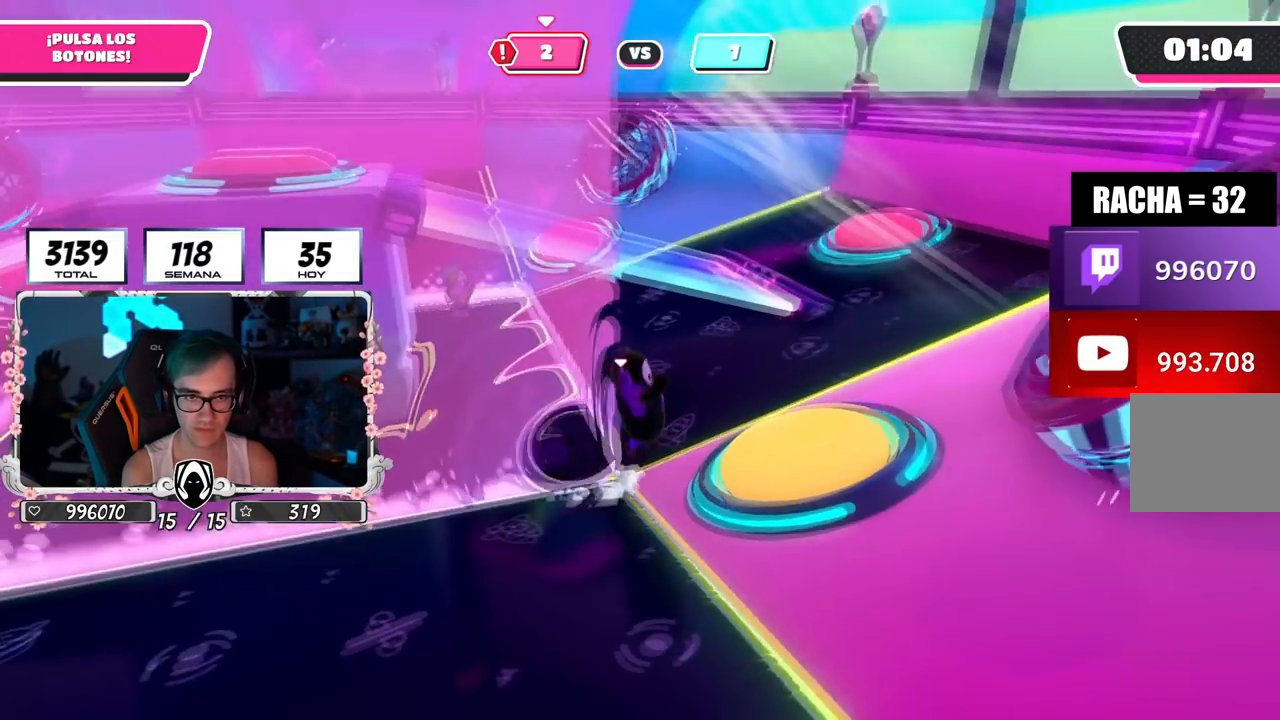
{"buttons": [], "left_stick": "left", "right_stick": "left", "events": [[100, "right_stick", "left"], [134, "left_stick", "left"]]}
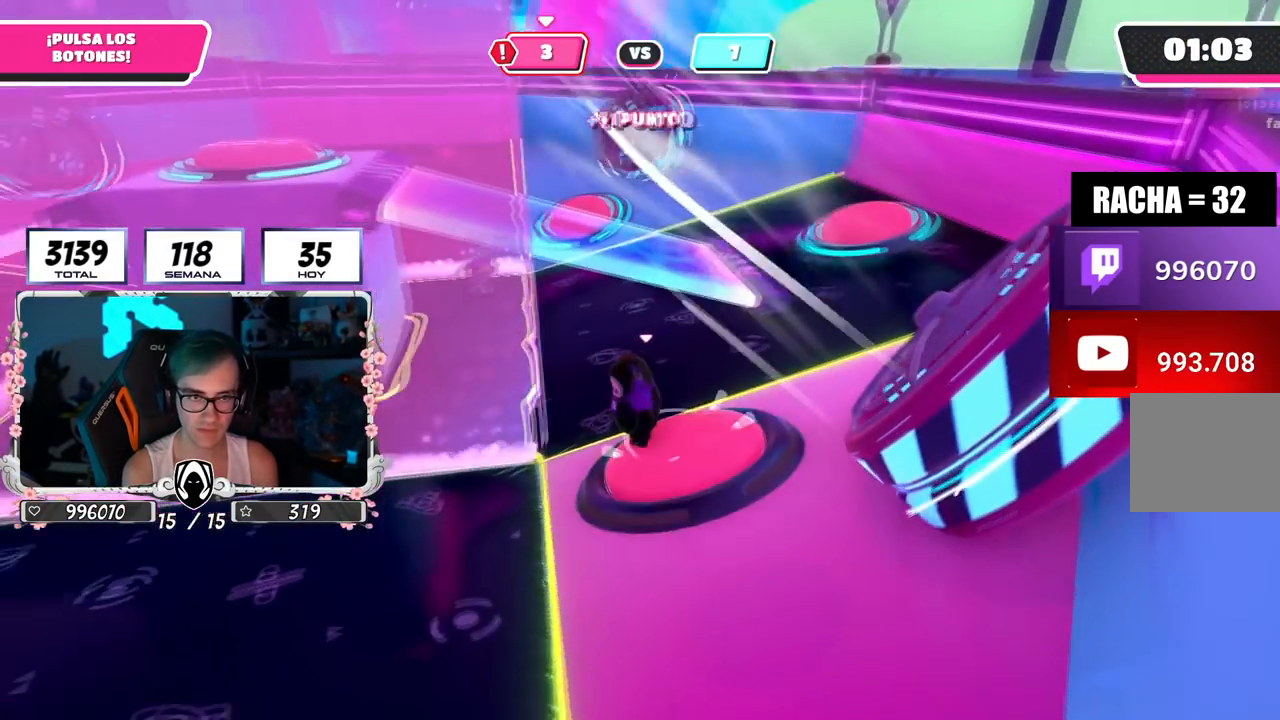
{"buttons": [], "left_stick": "up-left", "right_stick": "center", "events": [[67, "left_stick", "up-left"], [67, "right_stick", "center"], [250, "right_stick", "left"], [417, "right_stick", "center"]]}
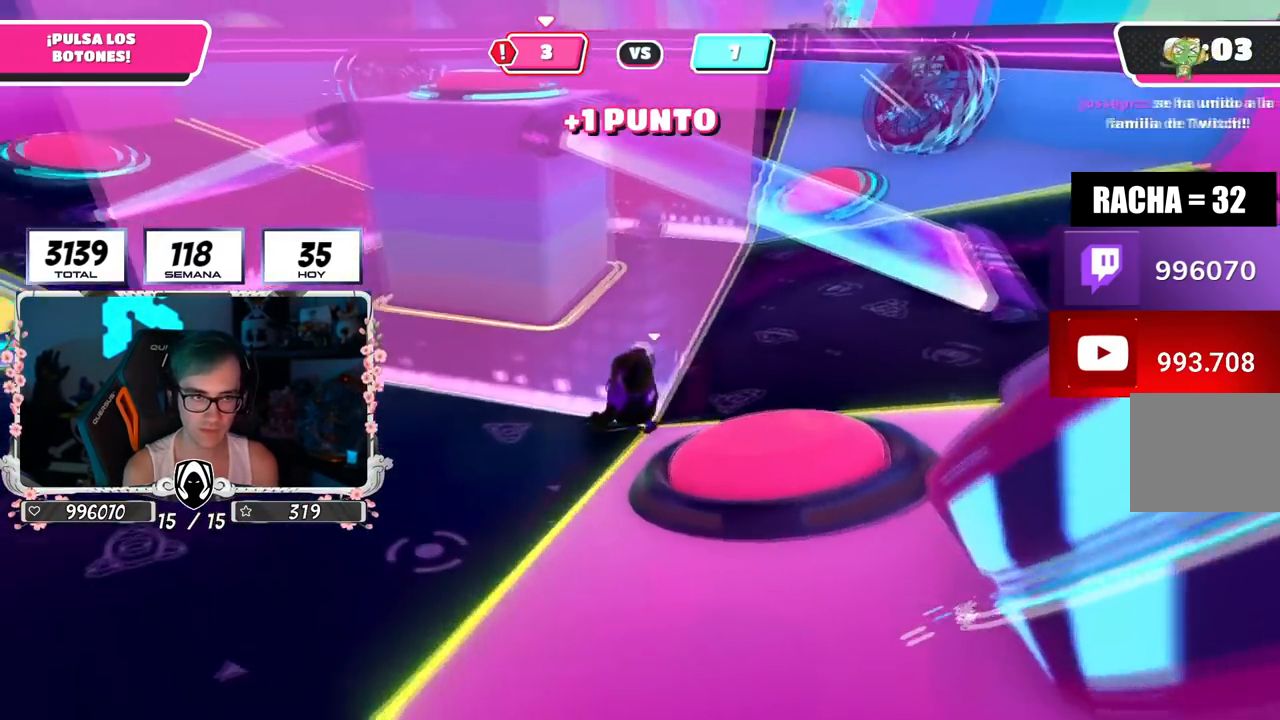
{"buttons": [], "left_stick": "up-left", "right_stick": "center", "events": []}
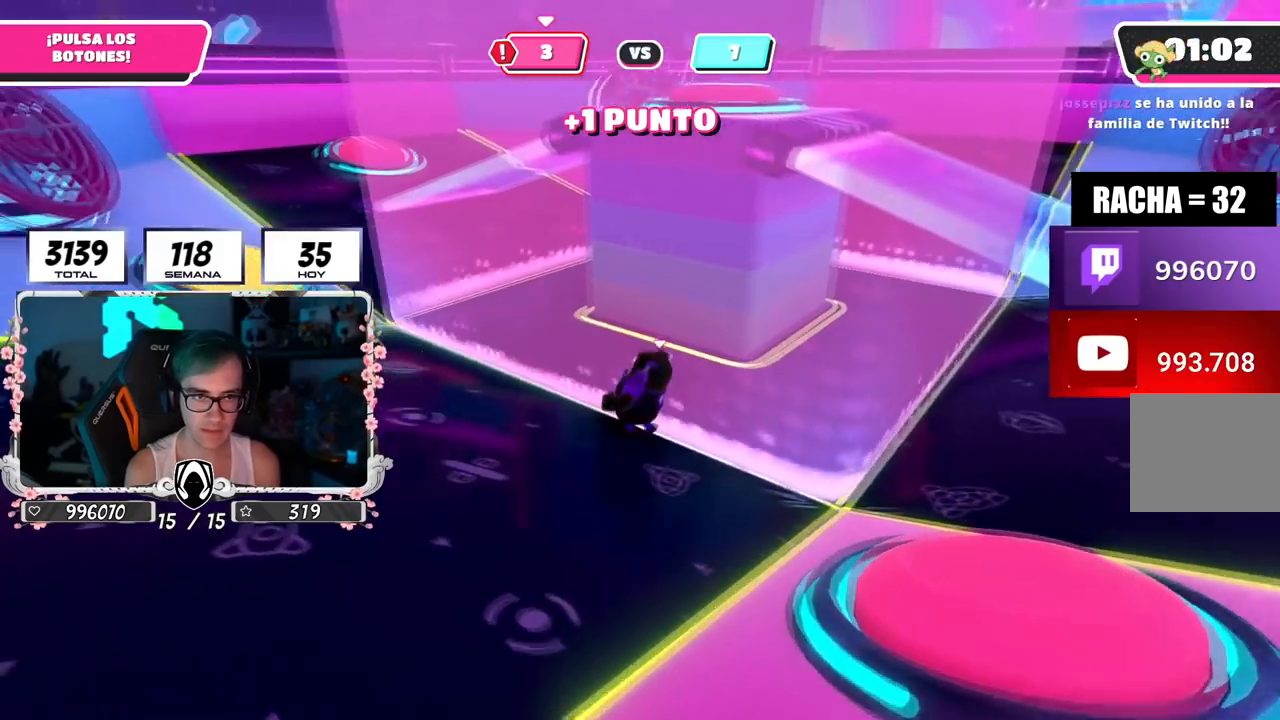
{"buttons": [], "left_stick": "up-left", "right_stick": "center", "events": [[183, "right_stick", "down"], [300, "right_stick", "center"]]}
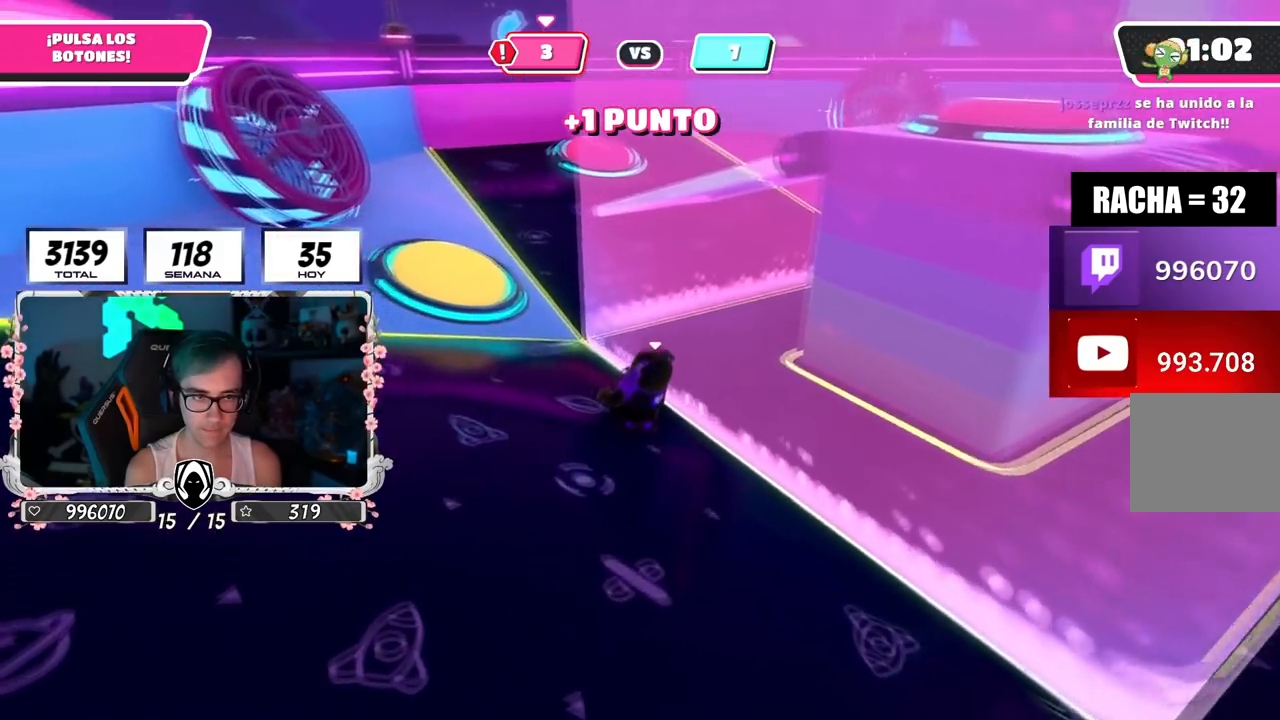
{"buttons": [], "left_stick": "up", "right_stick": "right", "events": [[50, "CROSS", "down"], [201, "SQUARE", "down"], [267, "CROSS", "up"], [301, "SQUARE", "up"], [451, "left_stick", "up"], [468, "right_stick", "right"]]}
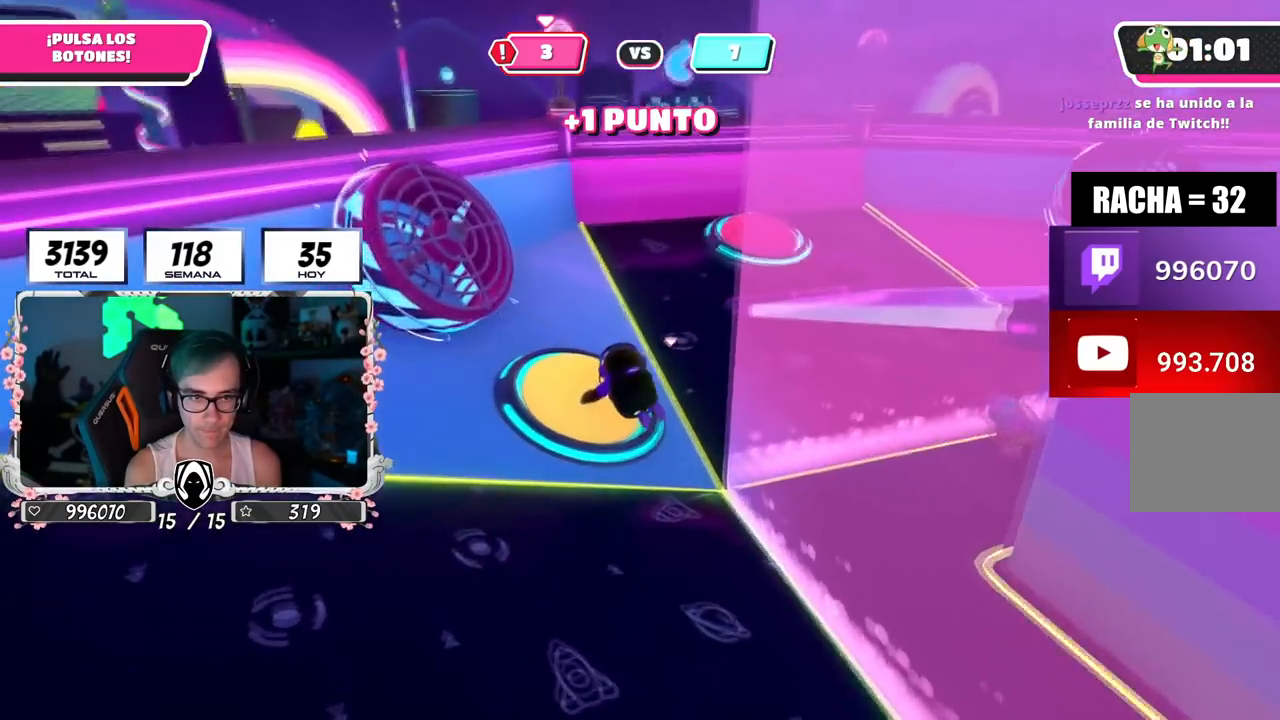
{"buttons": [], "left_stick": "right", "right_stick": "down-right", "events": [[183, "left_stick", "right"], [417, "right_stick", "down-right"]]}
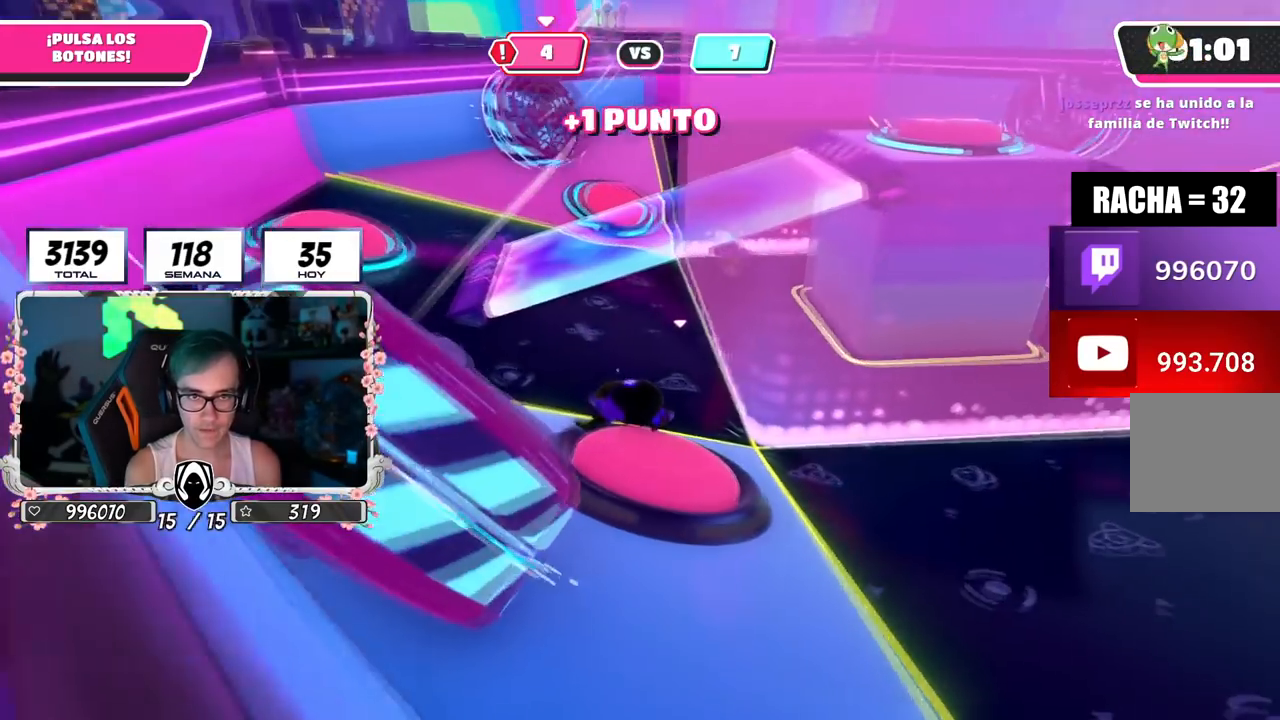
{"buttons": [], "left_stick": "right", "right_stick": "center", "events": [[184, "right_stick", "down"], [351, "right_stick", "center"]]}
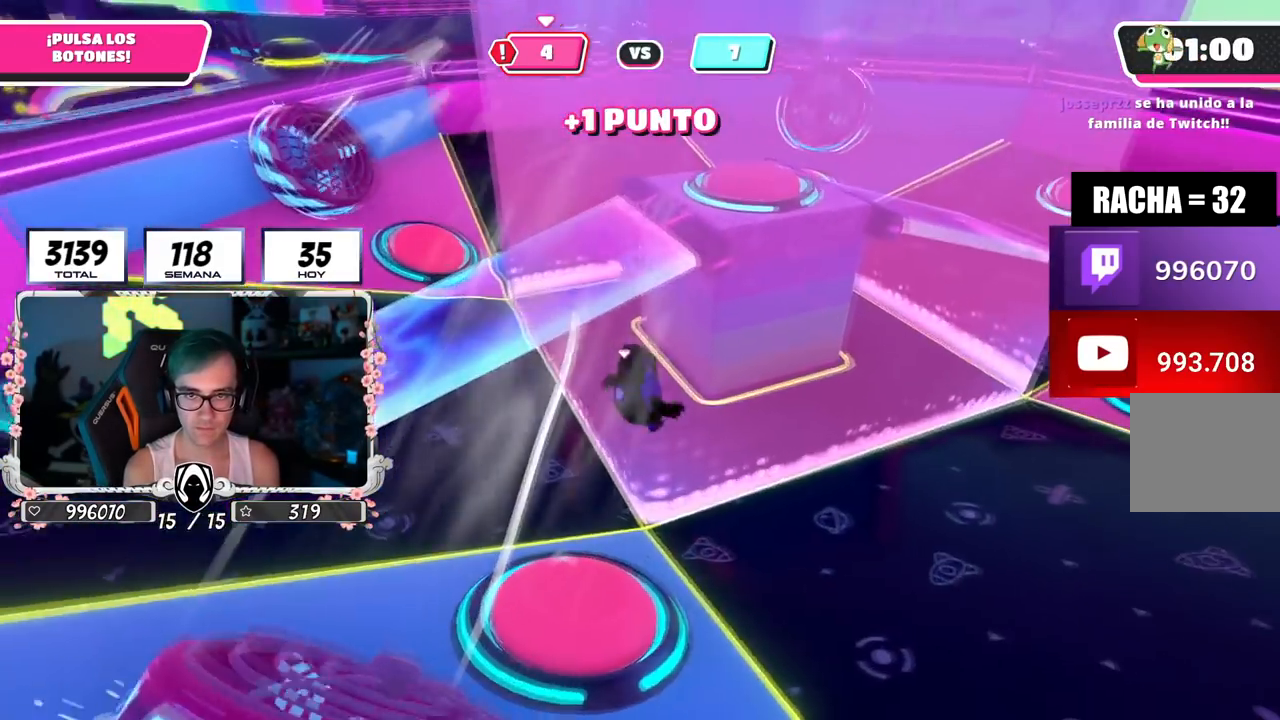
{"buttons": [], "left_stick": "right", "right_stick": "up-left", "events": [[150, "right_stick", "up-left"]]}
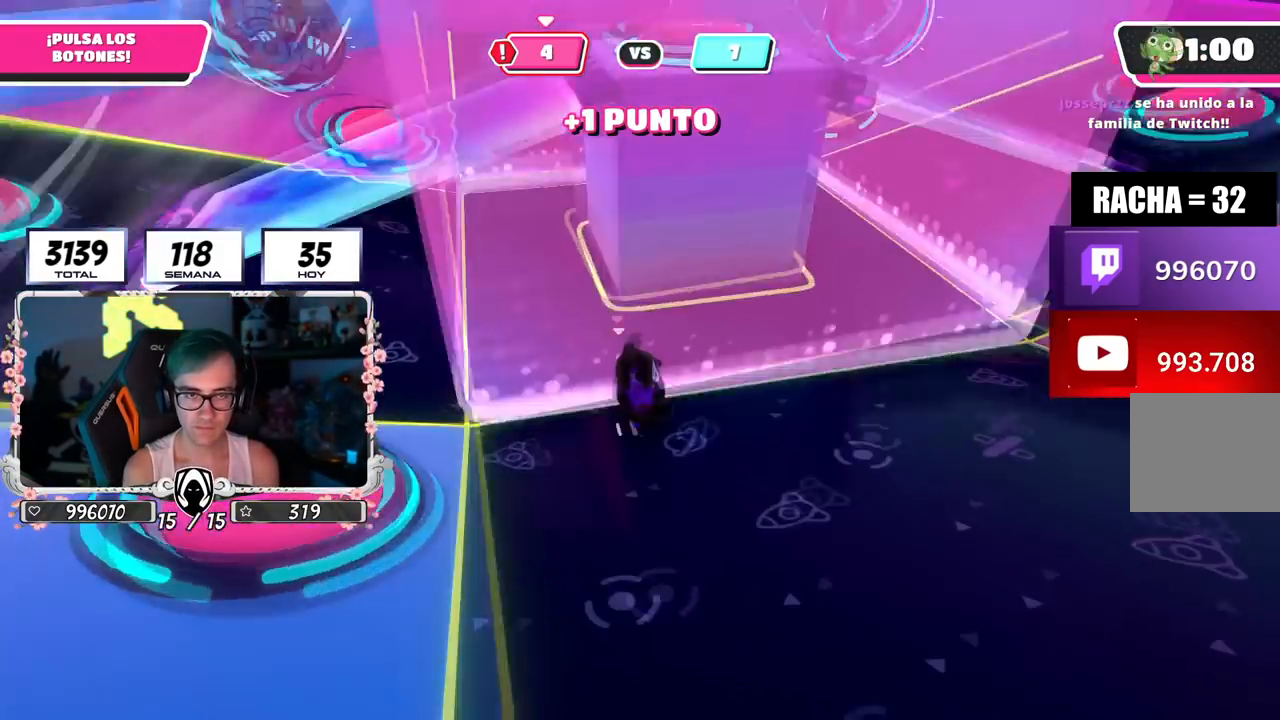
{"buttons": [], "left_stick": "up-right", "right_stick": "center", "events": [[201, "left_stick", "up-right"], [217, "right_stick", "center"]]}
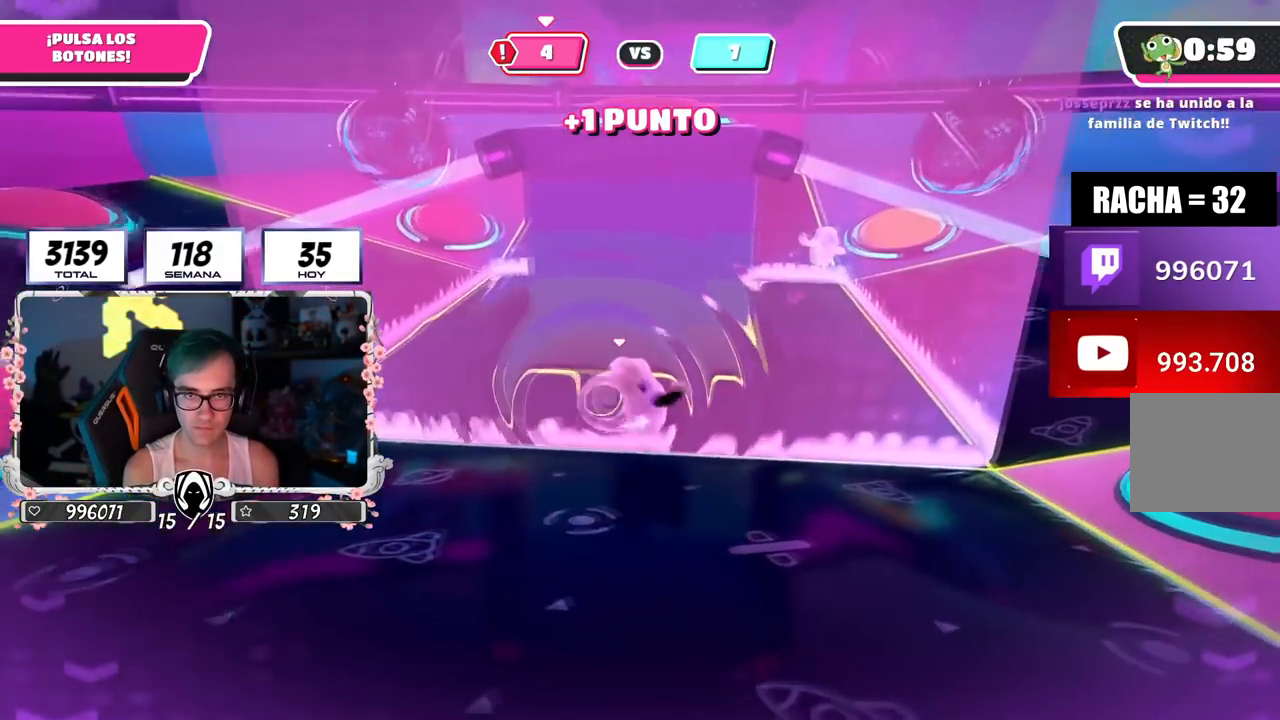
{"buttons": [], "left_stick": "up-right", "right_stick": "down", "events": [[250, "right_stick", "down"]]}
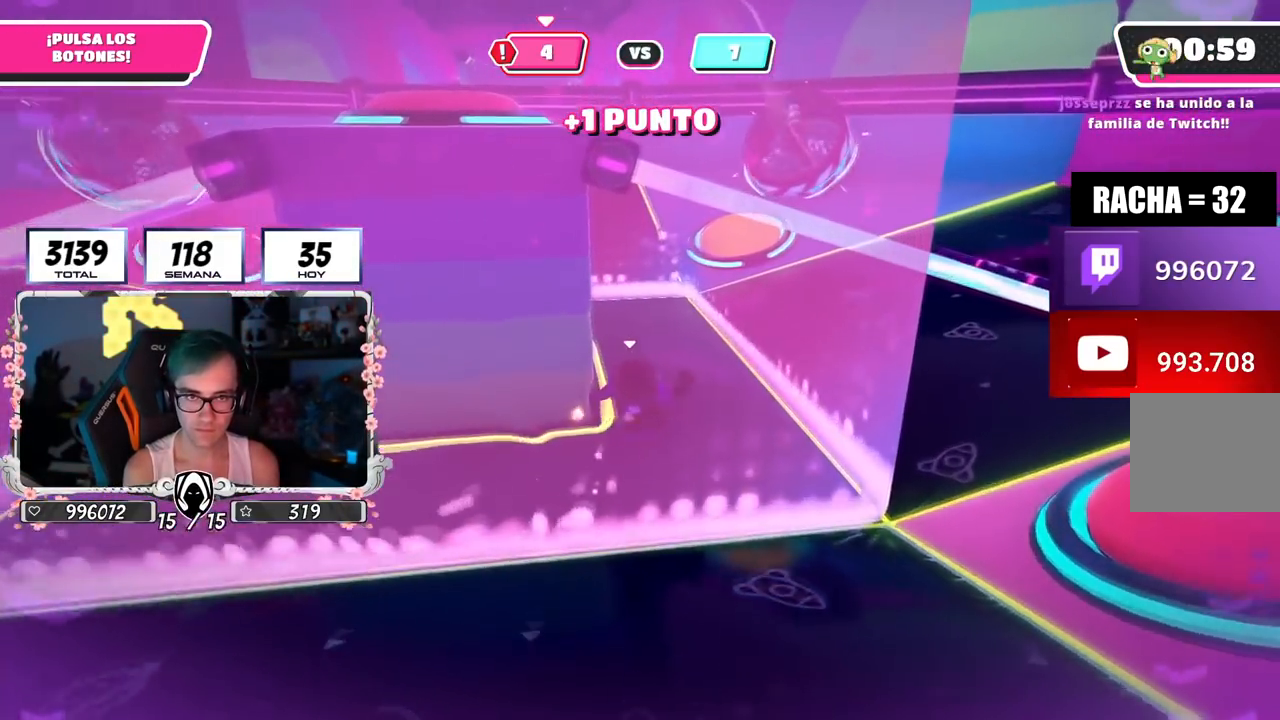
{"buttons": [], "left_stick": "down-right", "right_stick": "center", "events": [[117, "right_stick", "center"], [484, "left_stick", "down-right"]]}
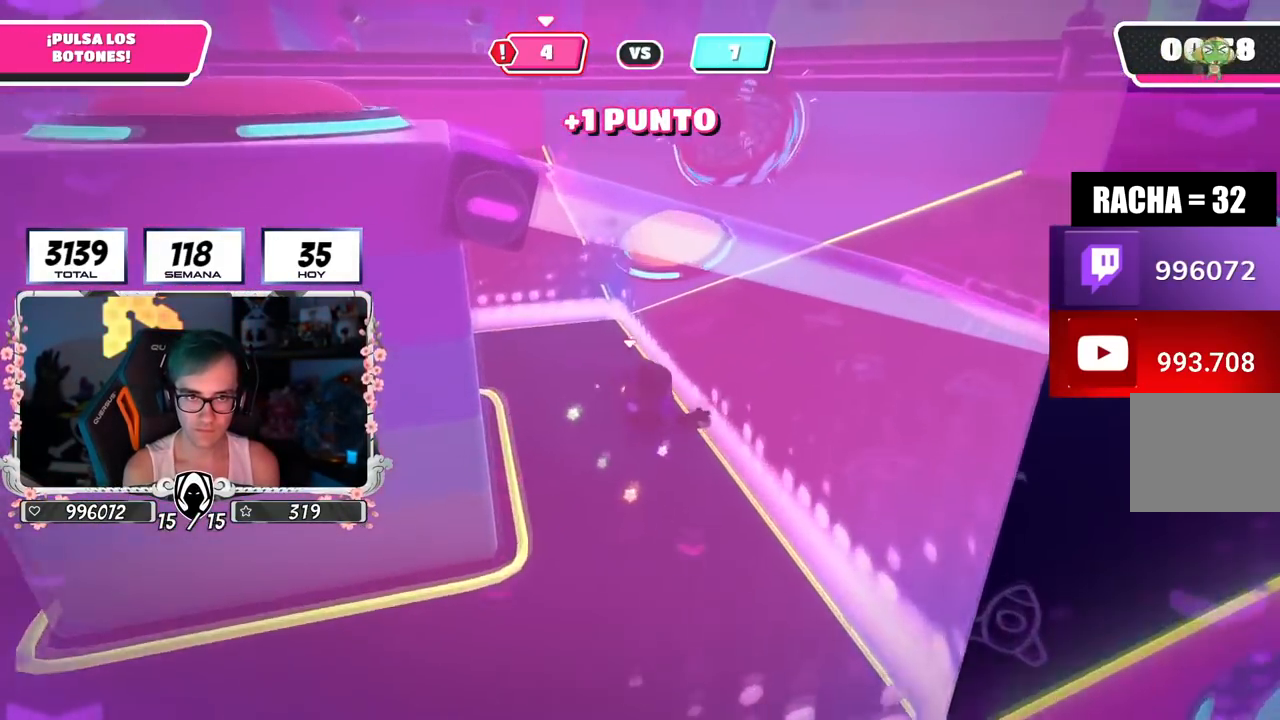
{"buttons": [], "left_stick": "down-left", "right_stick": "center", "events": [[17, "right_stick", "up-left"], [150, "left_stick", "down-left"], [200, "right_stick", "center"], [350, "right_stick", "up"], [467, "right_stick", "center"]]}
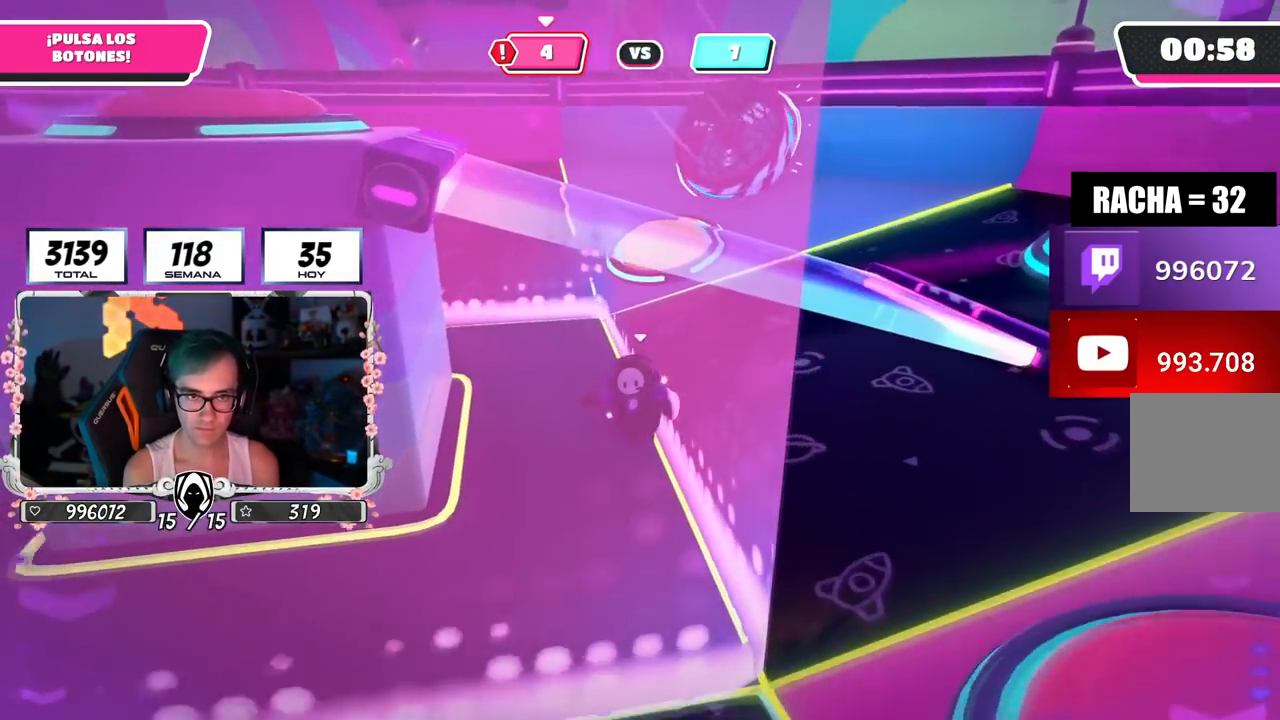
{"buttons": [], "left_stick": "down-left", "right_stick": "center", "events": []}
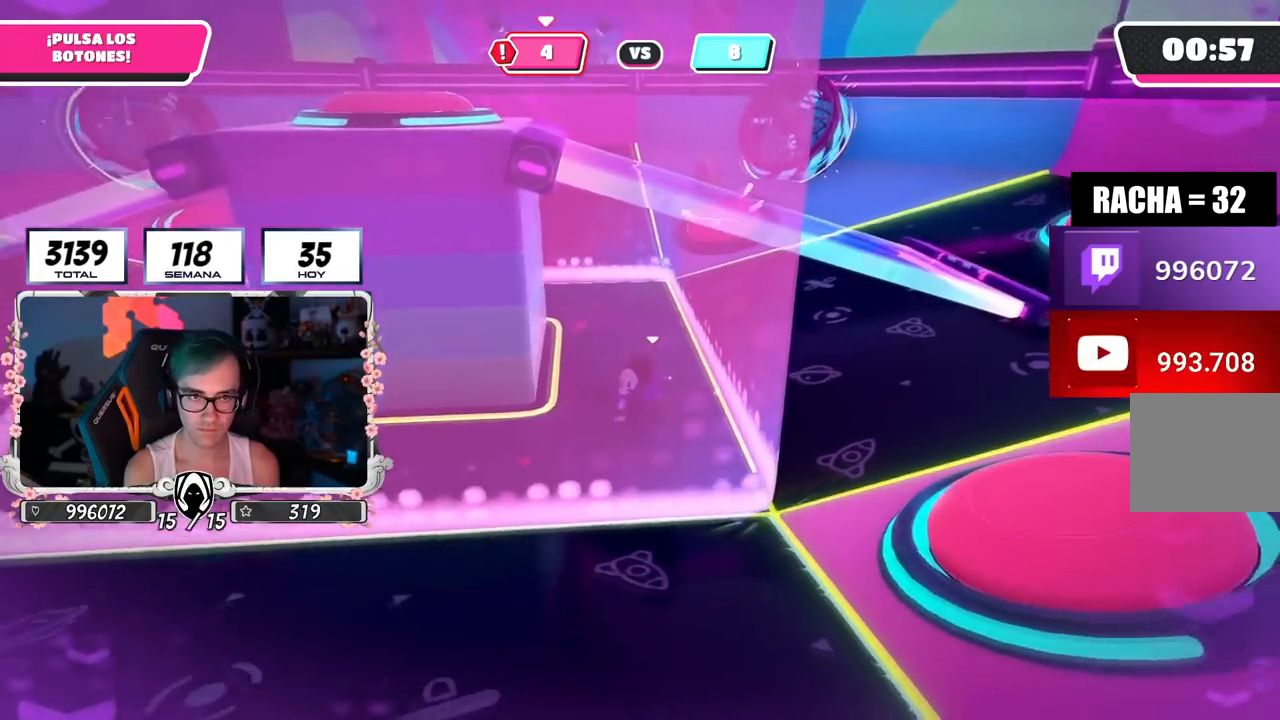
{"buttons": [], "left_stick": "left", "right_stick": "center", "events": [[33, "left_stick", "left"]]}
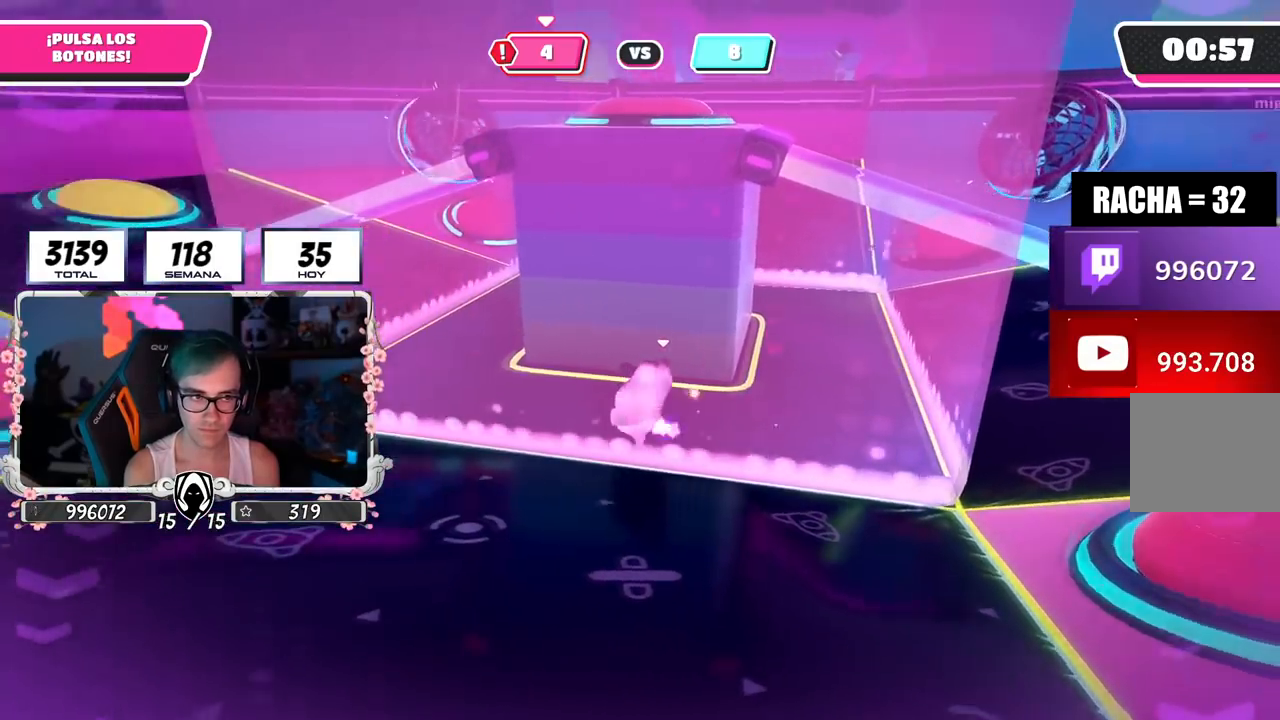
{"buttons": [], "left_stick": "up-left", "right_stick": "center", "events": [[117, "left_stick", "up-left"]]}
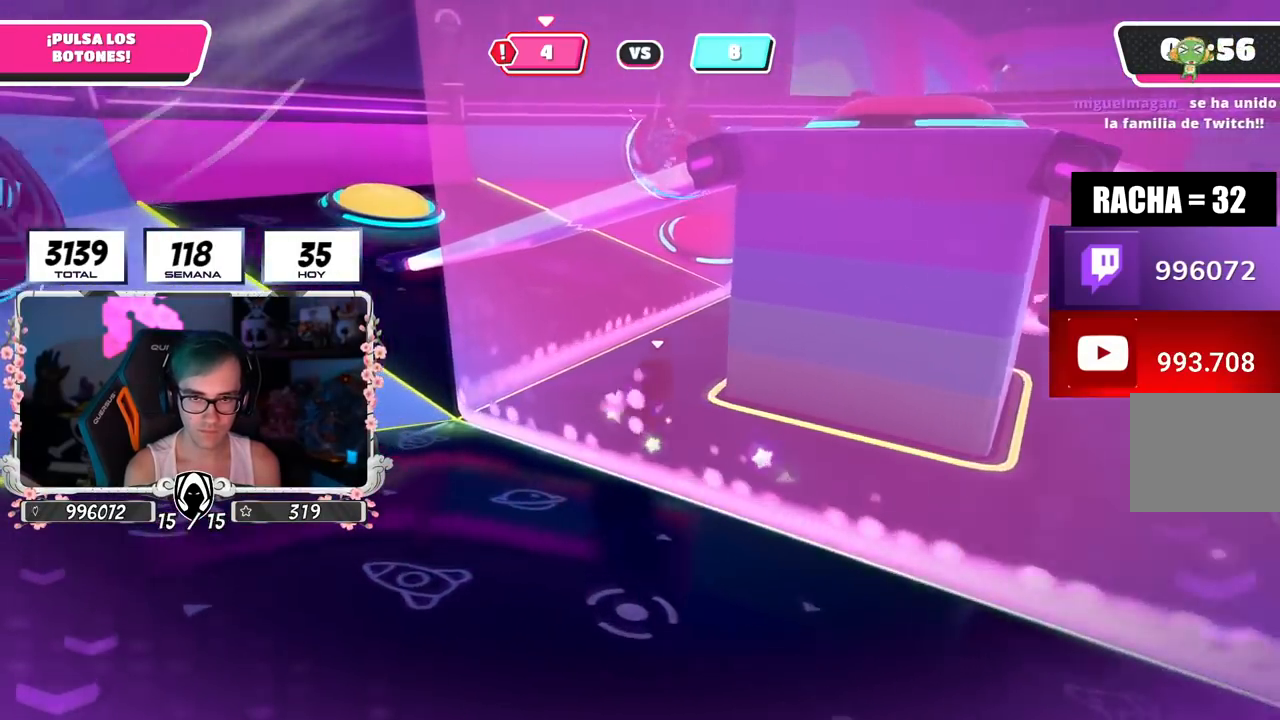
{"buttons": [], "left_stick": "up-left", "right_stick": "down-right", "events": [[300, "right_stick", "down-right"]]}
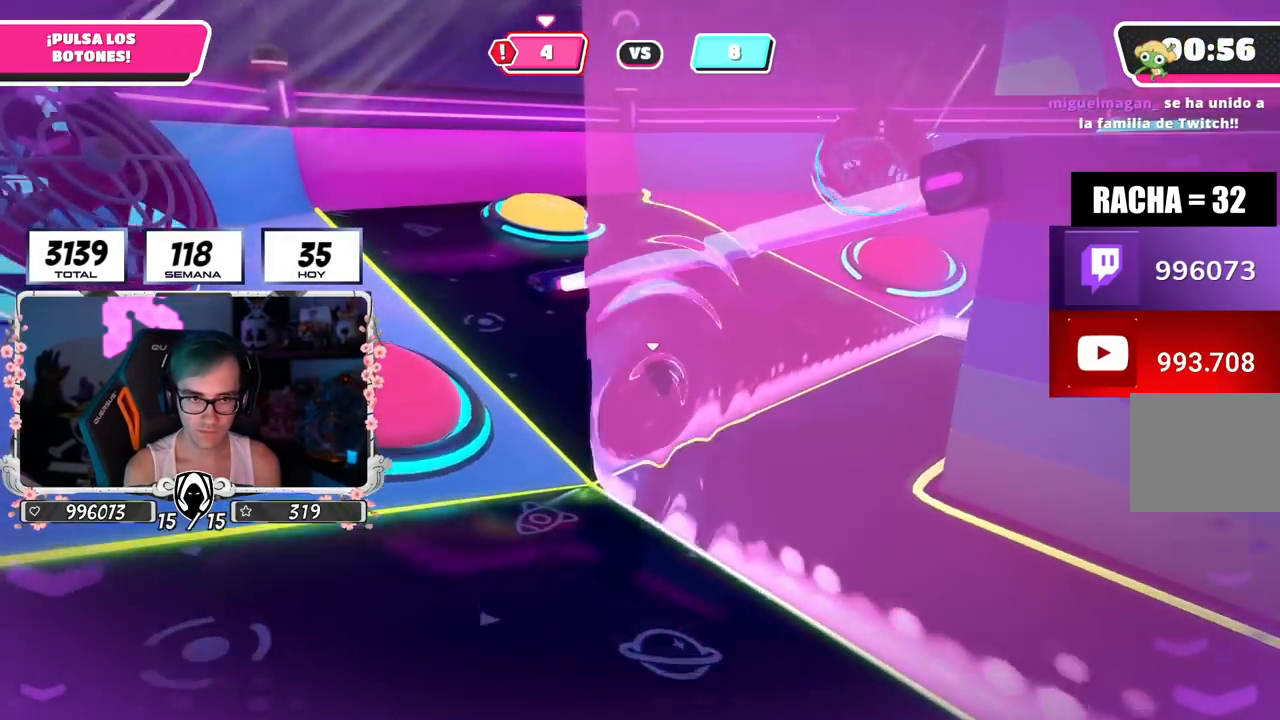
{"buttons": [], "left_stick": "up-left", "right_stick": "down-right", "events": []}
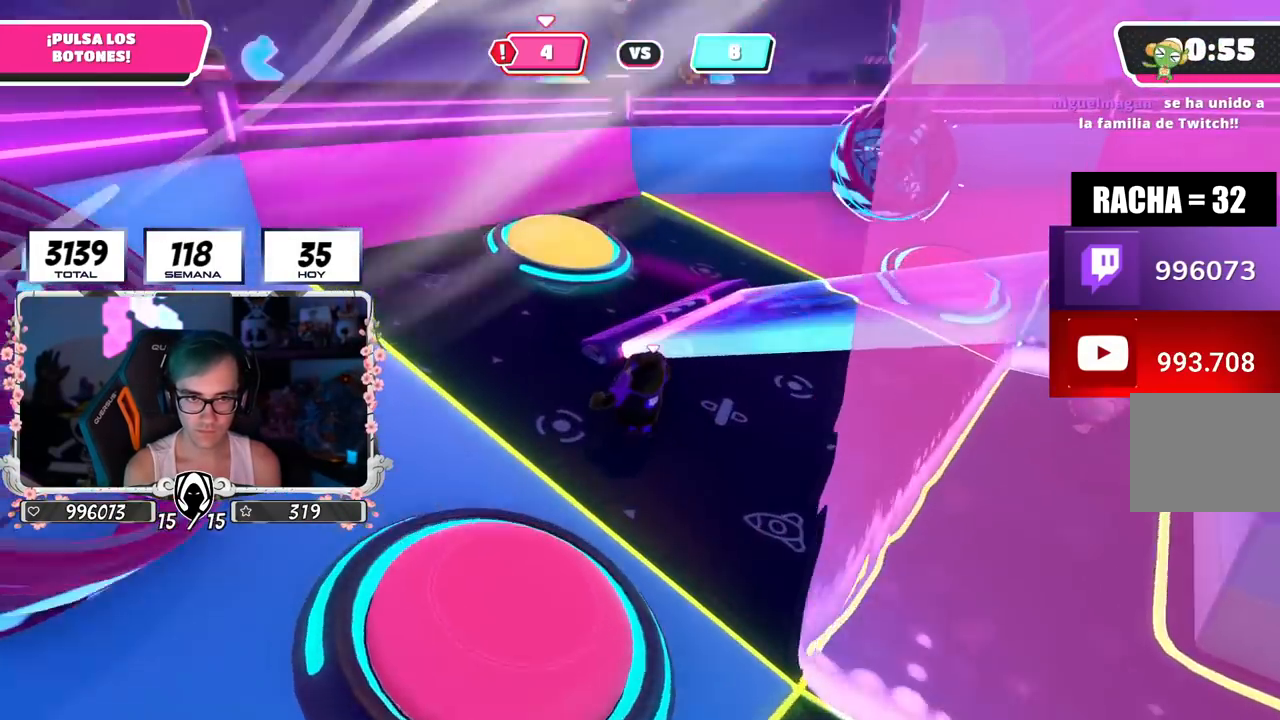
{"buttons": ["CROSS"], "left_stick": "up", "right_stick": "center", "events": [[367, "left_stick", "up"], [367, "right_stick", "center"], [484, "CROSS", "down"]]}
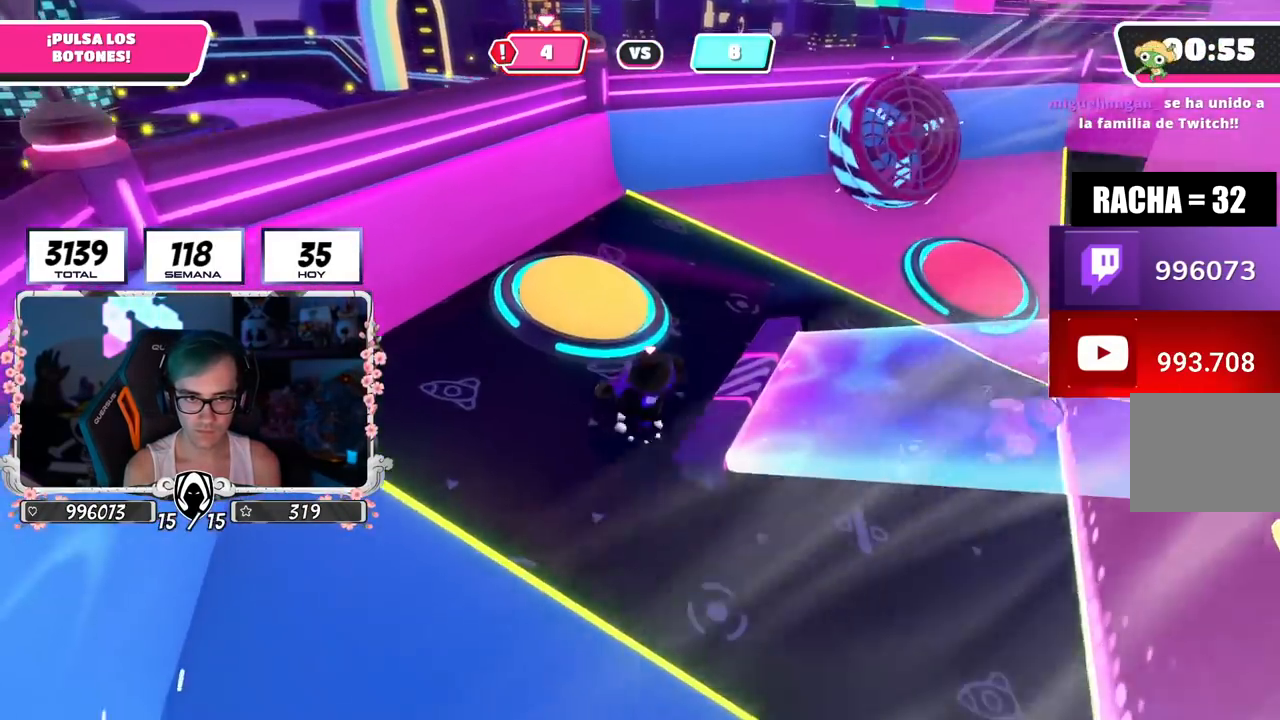
{"buttons": [], "left_stick": "right", "right_stick": "right", "events": [[84, "CROSS", "up"], [134, "left_stick", "down-right"], [201, "right_stick", "down-right"], [451, "left_stick", "right"], [468, "right_stick", "right"]]}
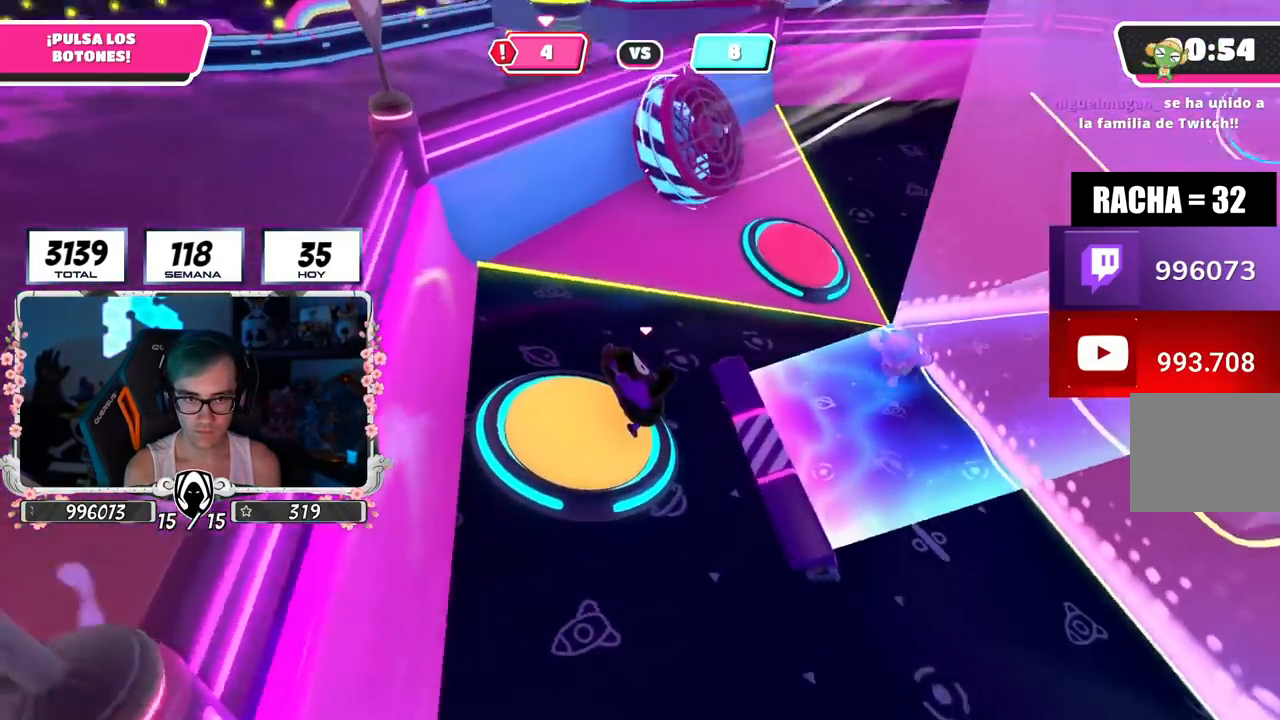
{"buttons": [], "left_stick": "up-right", "right_stick": "center", "events": [[284, "left_stick", "up-right"], [301, "right_stick", "center"], [351, "right_stick", "left"], [484, "right_stick", "center"]]}
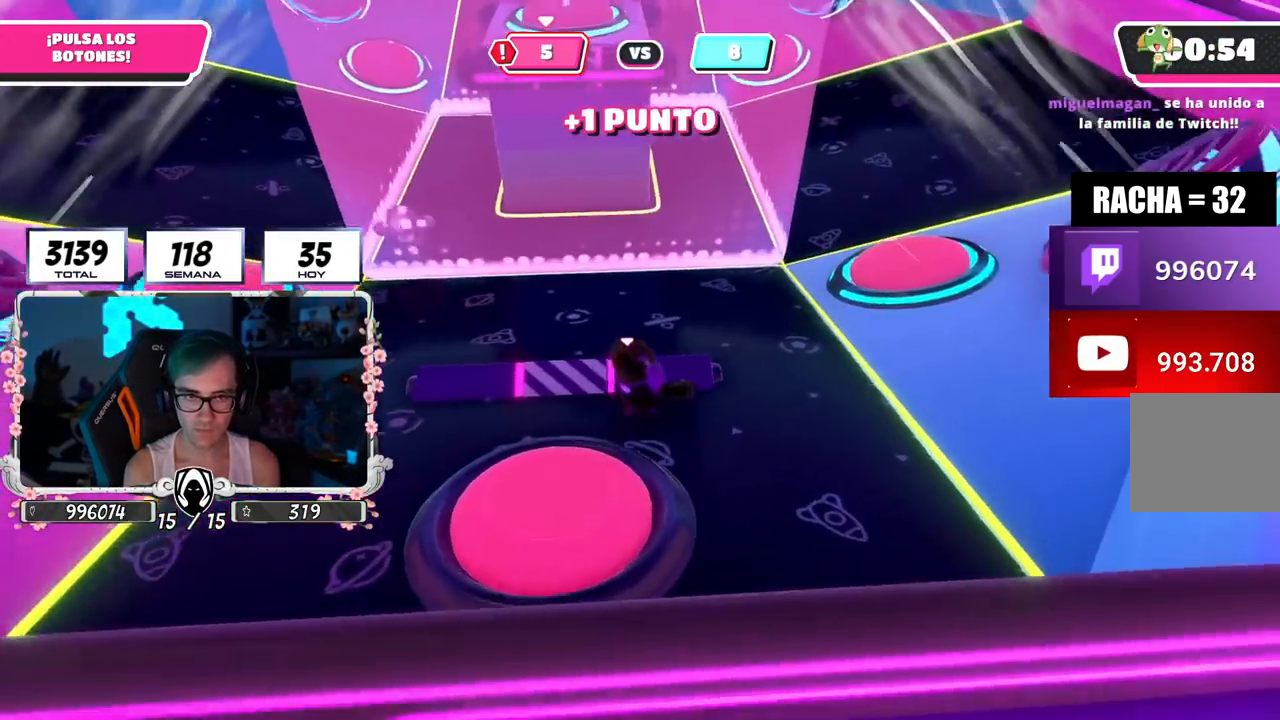
{"buttons": [], "left_stick": "up", "right_stick": "down", "events": [[16, "CROSS", "down"], [150, "CROSS", "up"], [150, "left_stick", "up"], [300, "right_stick", "up-left"], [417, "right_stick", "center"], [467, "right_stick", "down"]]}
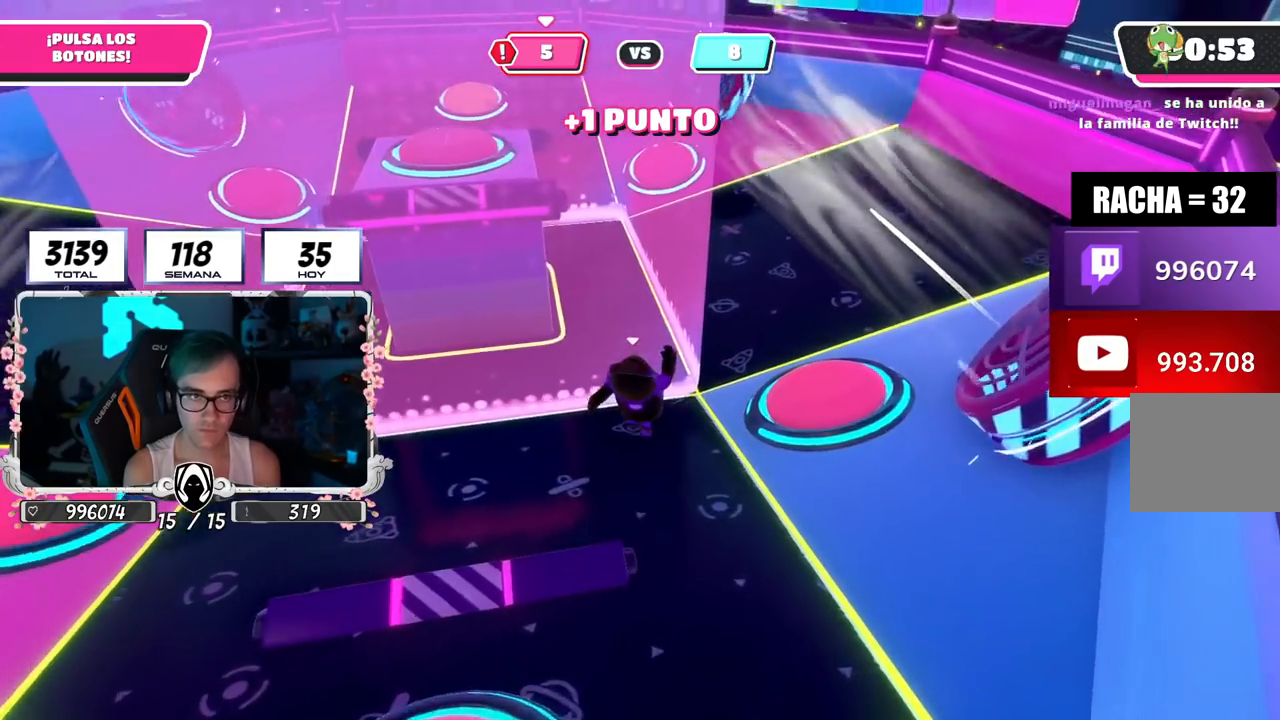
{"buttons": [], "left_stick": "up", "right_stick": "center", "events": [[100, "right_stick", "center"], [317, "CROSS", "down"], [417, "CROSS", "up"]]}
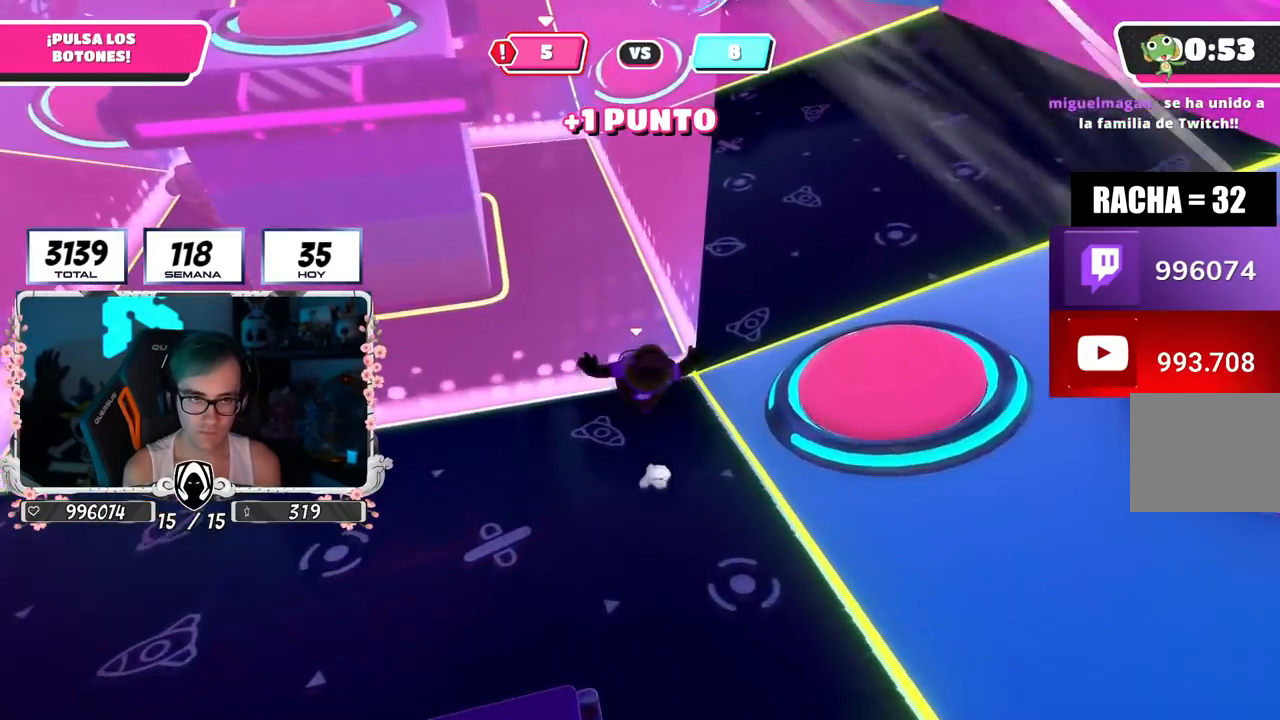
{"buttons": [], "left_stick": "up", "right_stick": "up-left", "events": [[50, "right_stick", "up-left"], [283, "right_stick", "center"], [467, "right_stick", "up-left"]]}
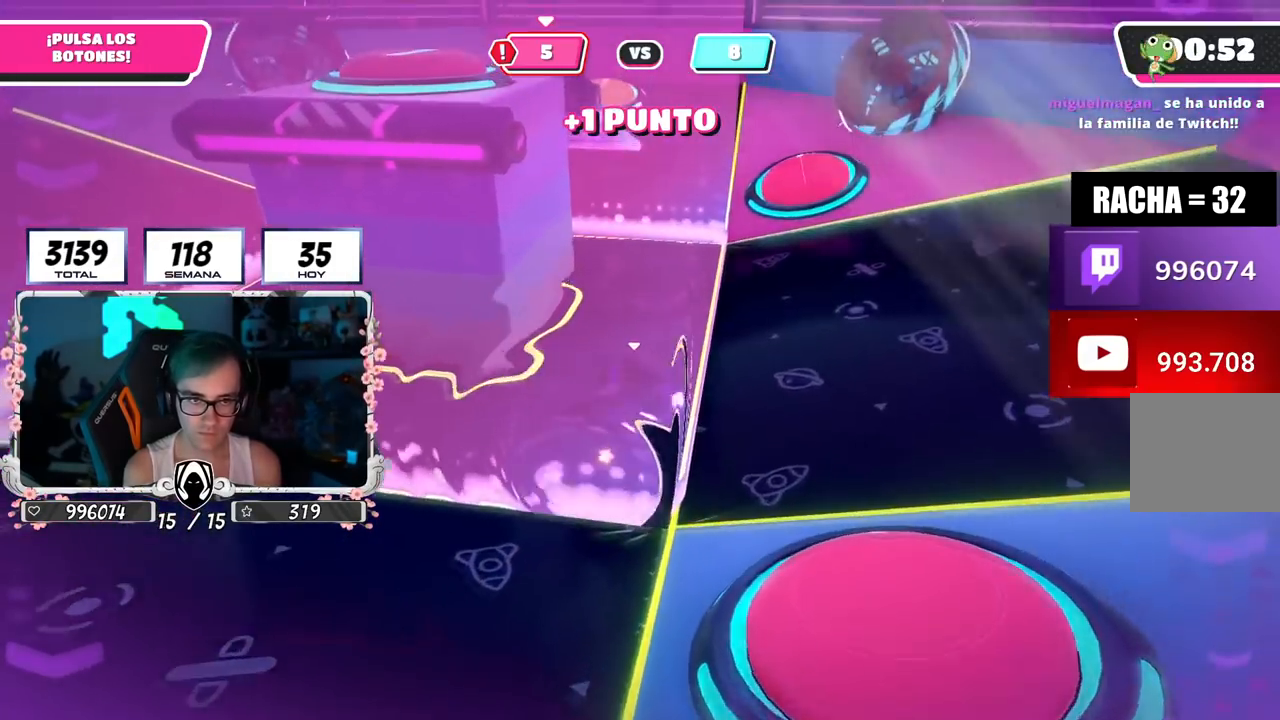
{"buttons": [], "left_stick": "up", "right_stick": "left", "events": [[134, "right_stick", "center"], [234, "right_stick", "left"]]}